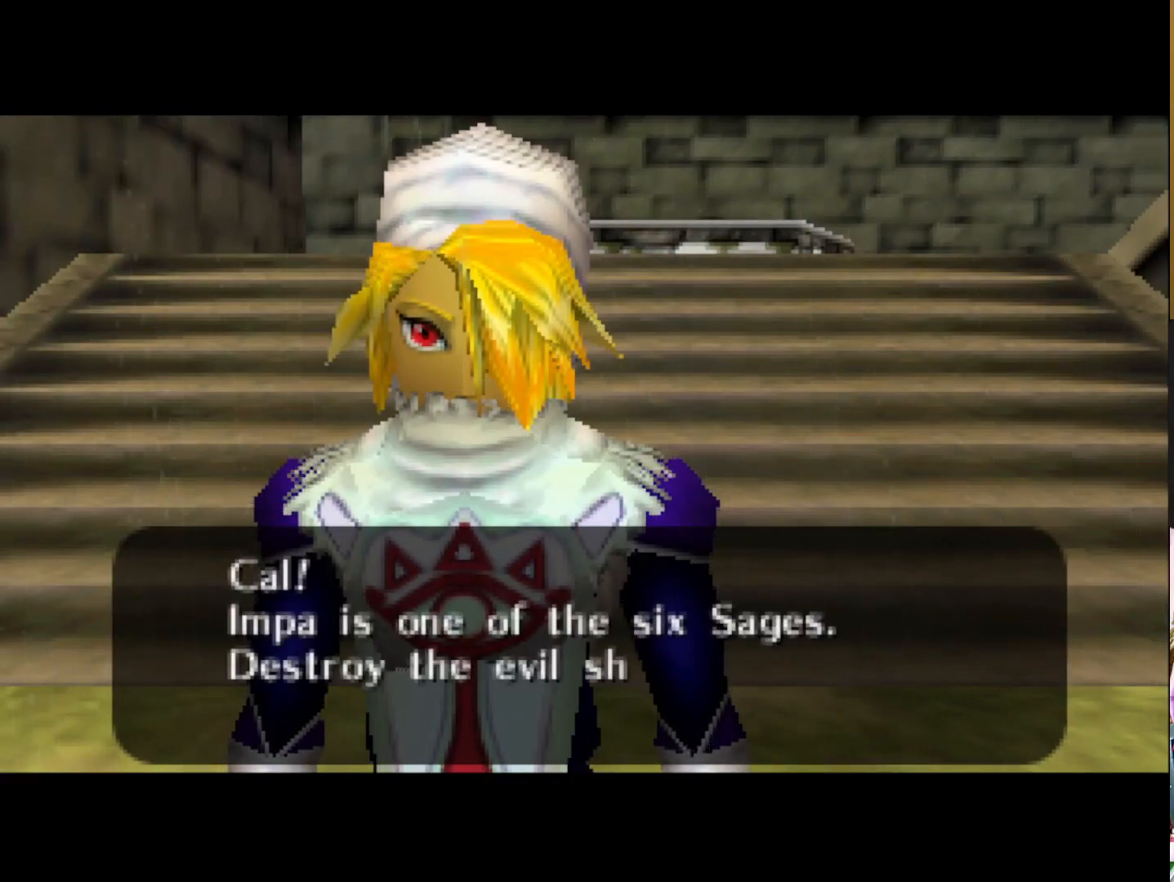
Gameplay with a controller (PlayStation layout); each line is a JSON object with the inputs held at the frame after it. "events" lists button and stick changes between this image and that frame as [ms after this image, input, new state], when the widget could be followed in between.
{"buttons": [], "left_stick": "center", "right_stick": "center", "events": []}
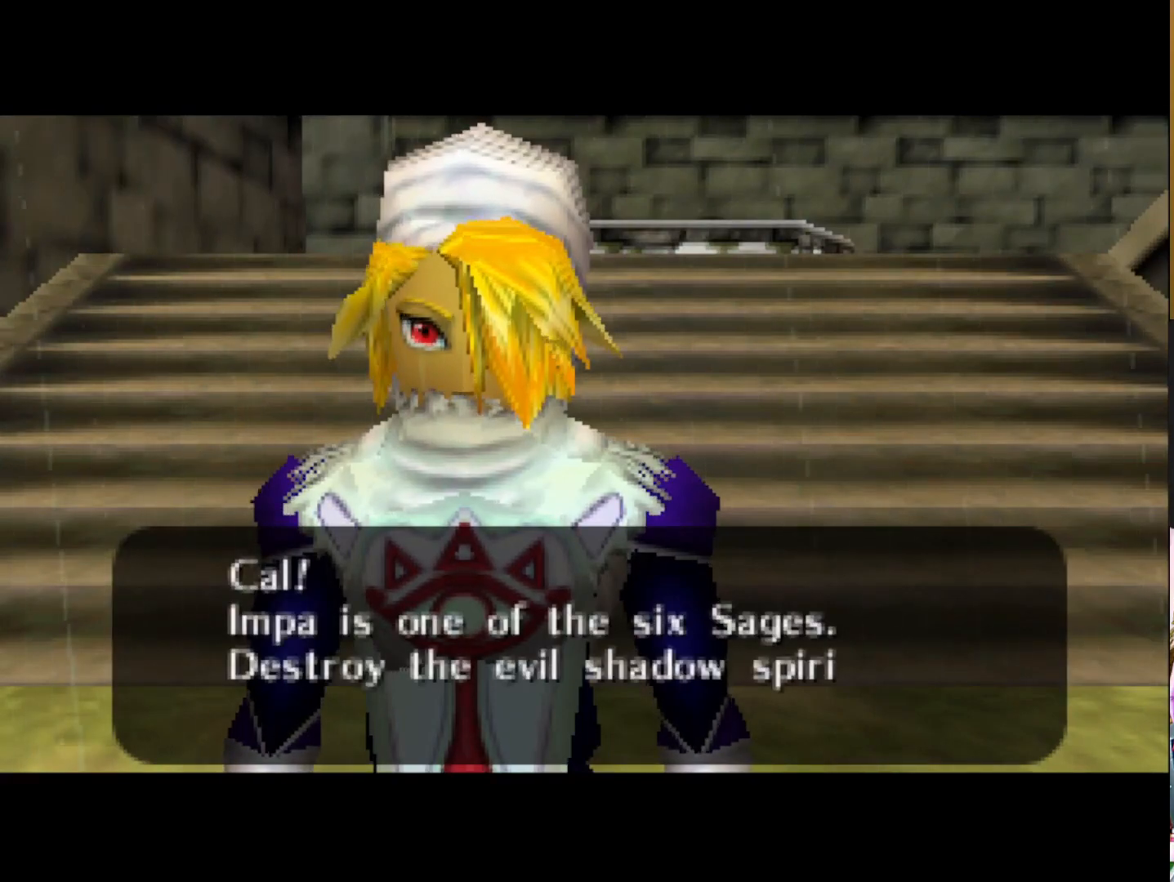
{"buttons": [], "left_stick": "center", "right_stick": "center", "events": []}
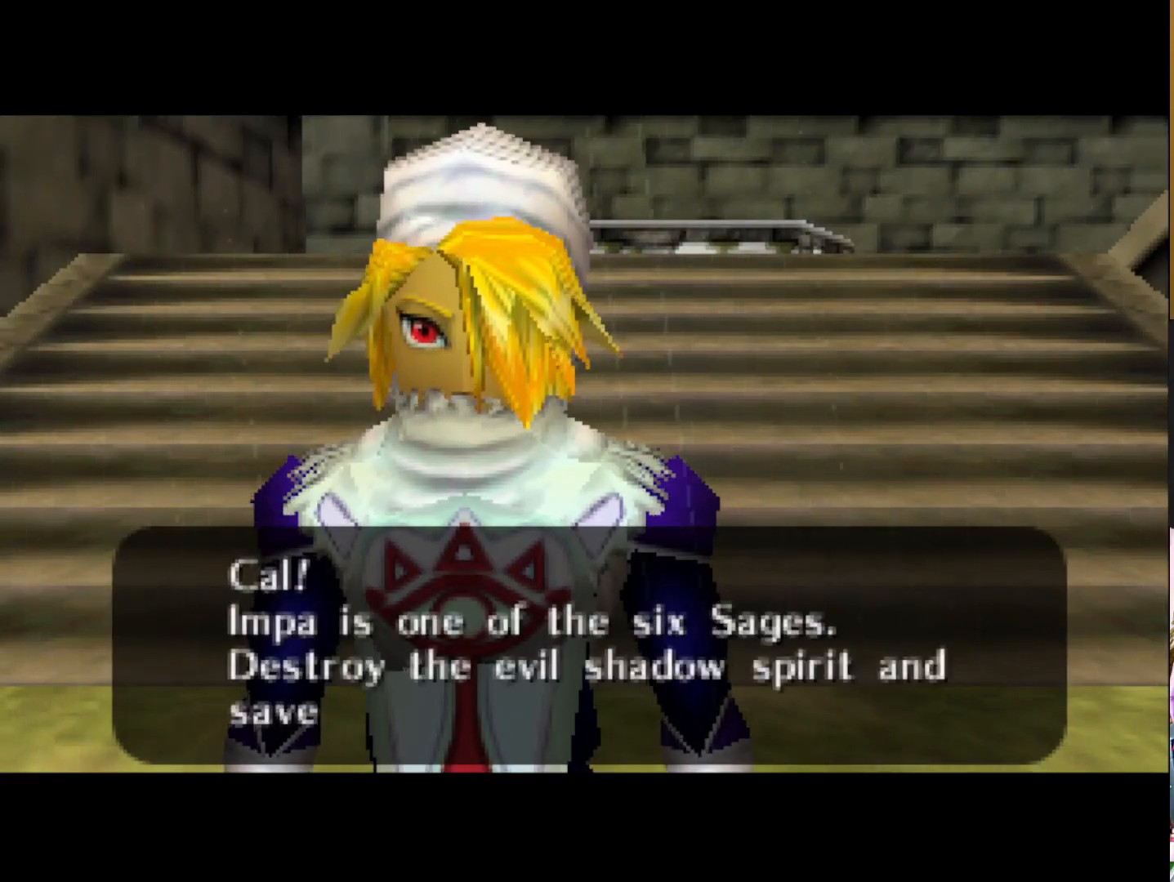
{"buttons": ["CROSS"], "left_stick": "center", "right_stick": "center", "events": [[150, "CROSS", "down"]]}
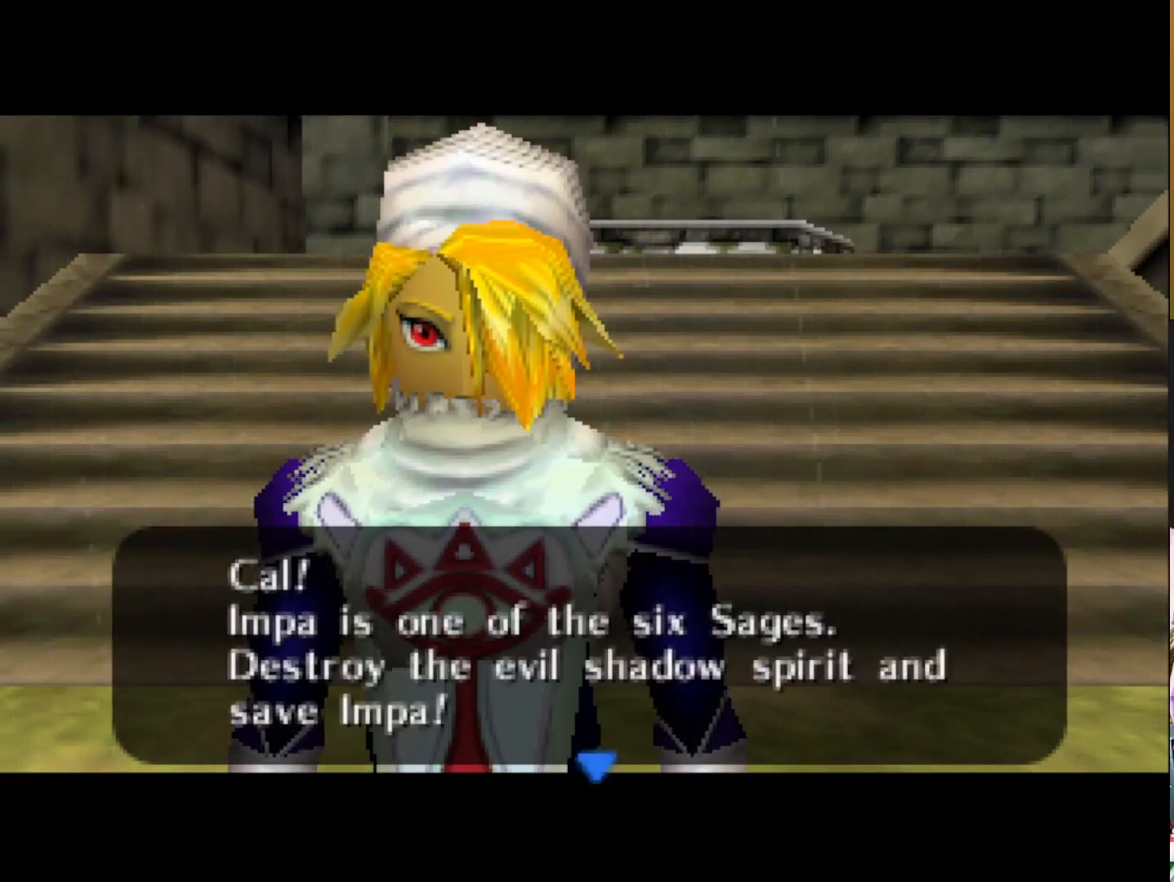
{"buttons": ["CROSS"], "left_stick": "center", "right_stick": "center", "events": [[133, "CROSS", "up"], [417, "CROSS", "down"]]}
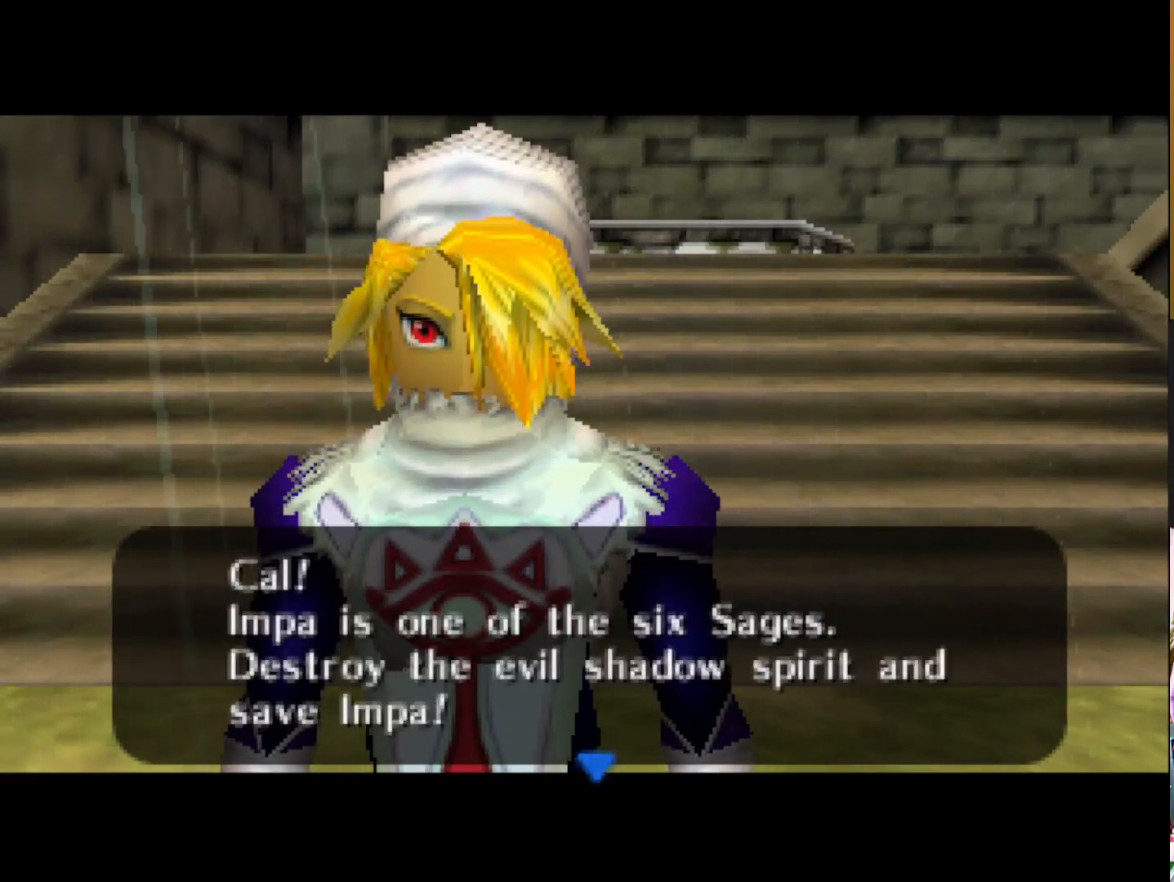
{"buttons": [], "left_stick": "center", "right_stick": "center", "events": [[83, "CROSS", "up"]]}
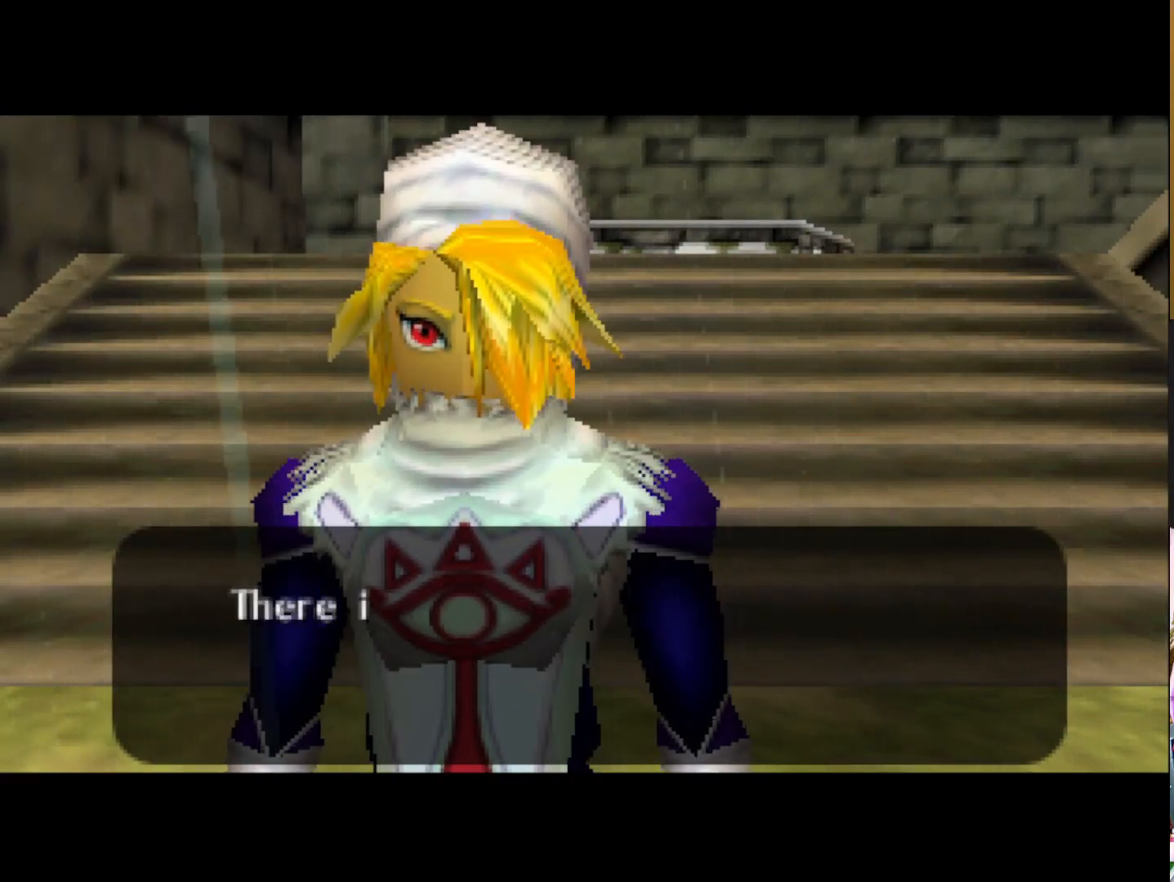
{"buttons": ["CROSS"], "left_stick": "center", "right_stick": "center", "events": [[150, "CROSS", "down"]]}
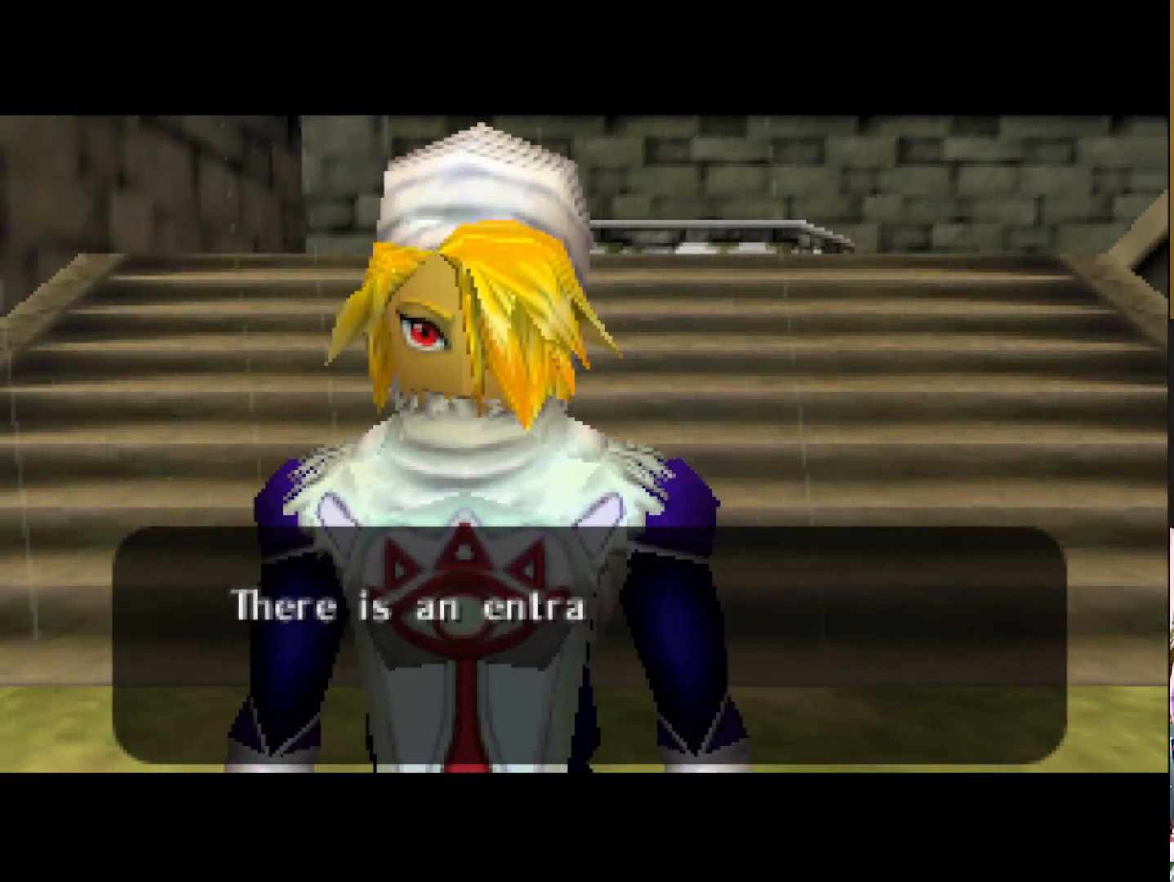
{"buttons": [], "left_stick": "center", "right_stick": "center", "events": [[167, "CROSS", "up"]]}
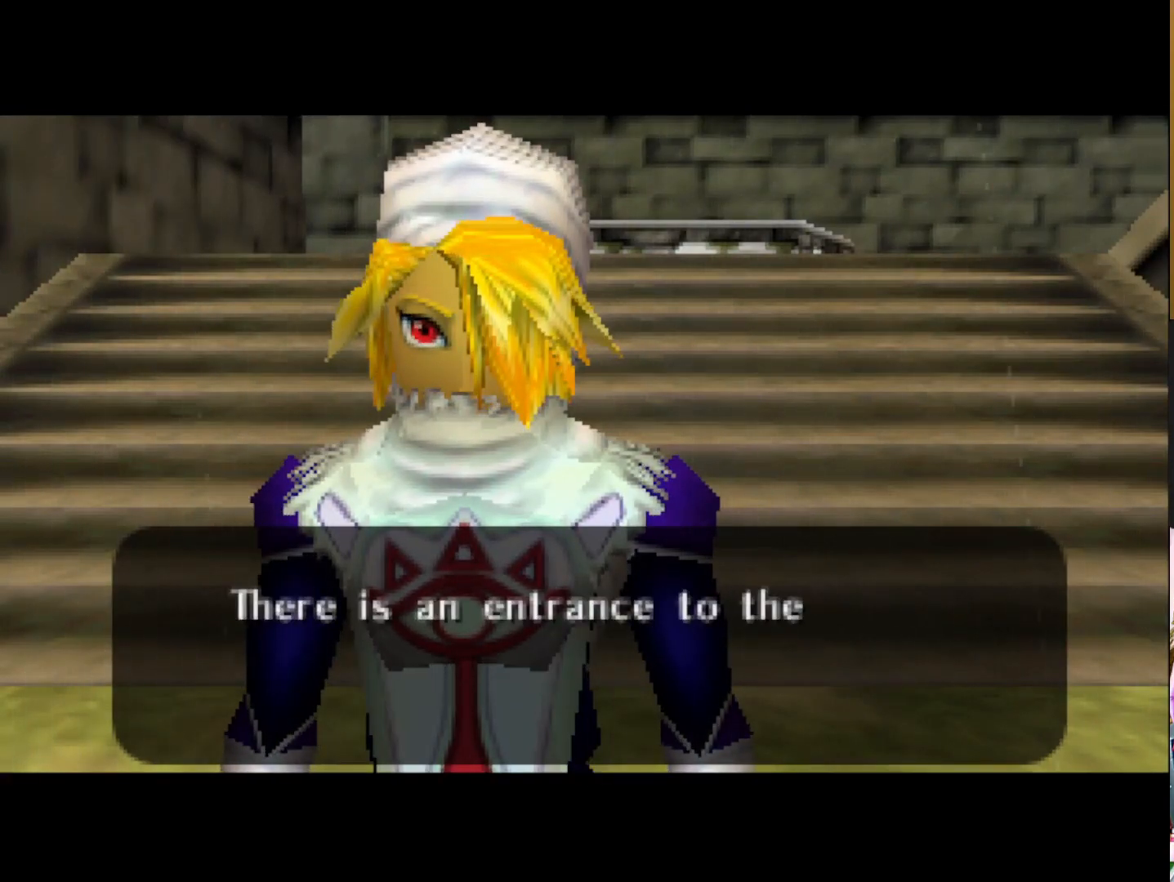
{"buttons": [], "left_stick": "center", "right_stick": "center", "events": []}
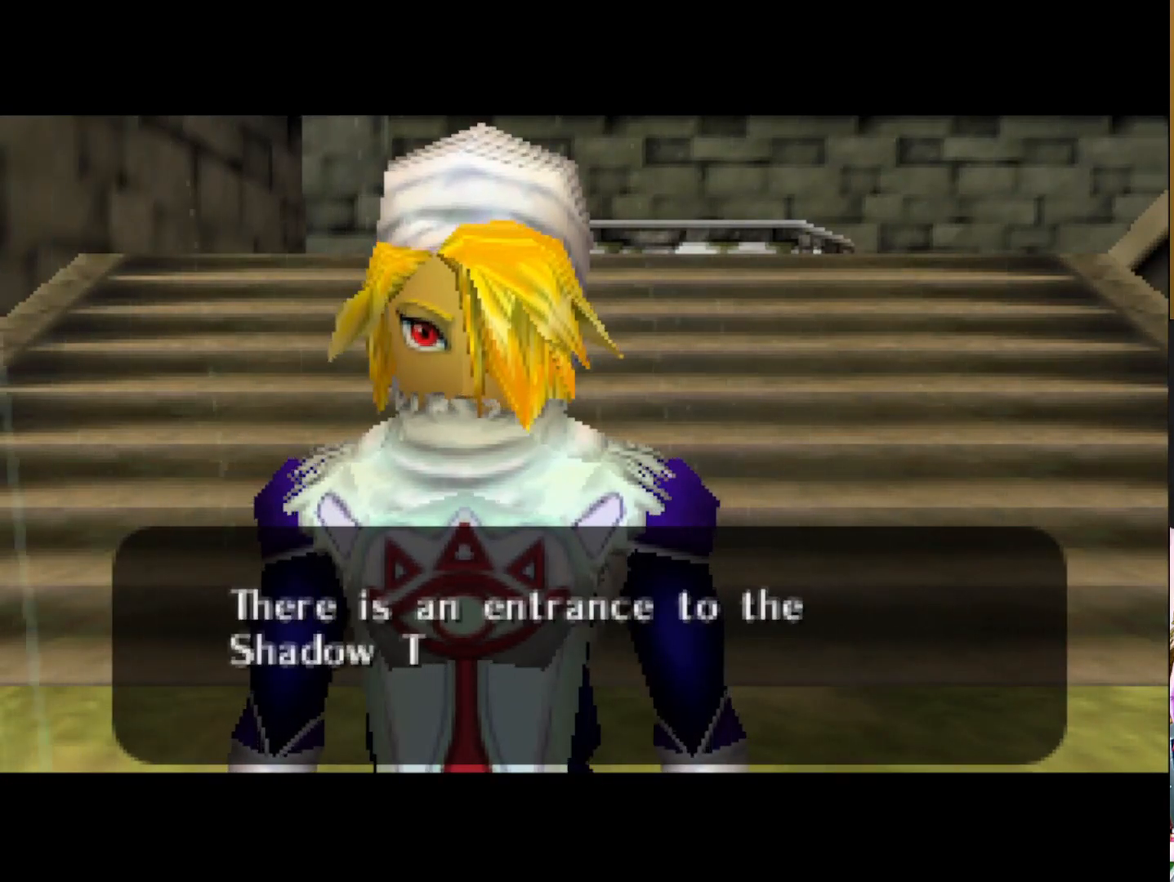
{"buttons": [], "left_stick": "center", "right_stick": "center", "events": []}
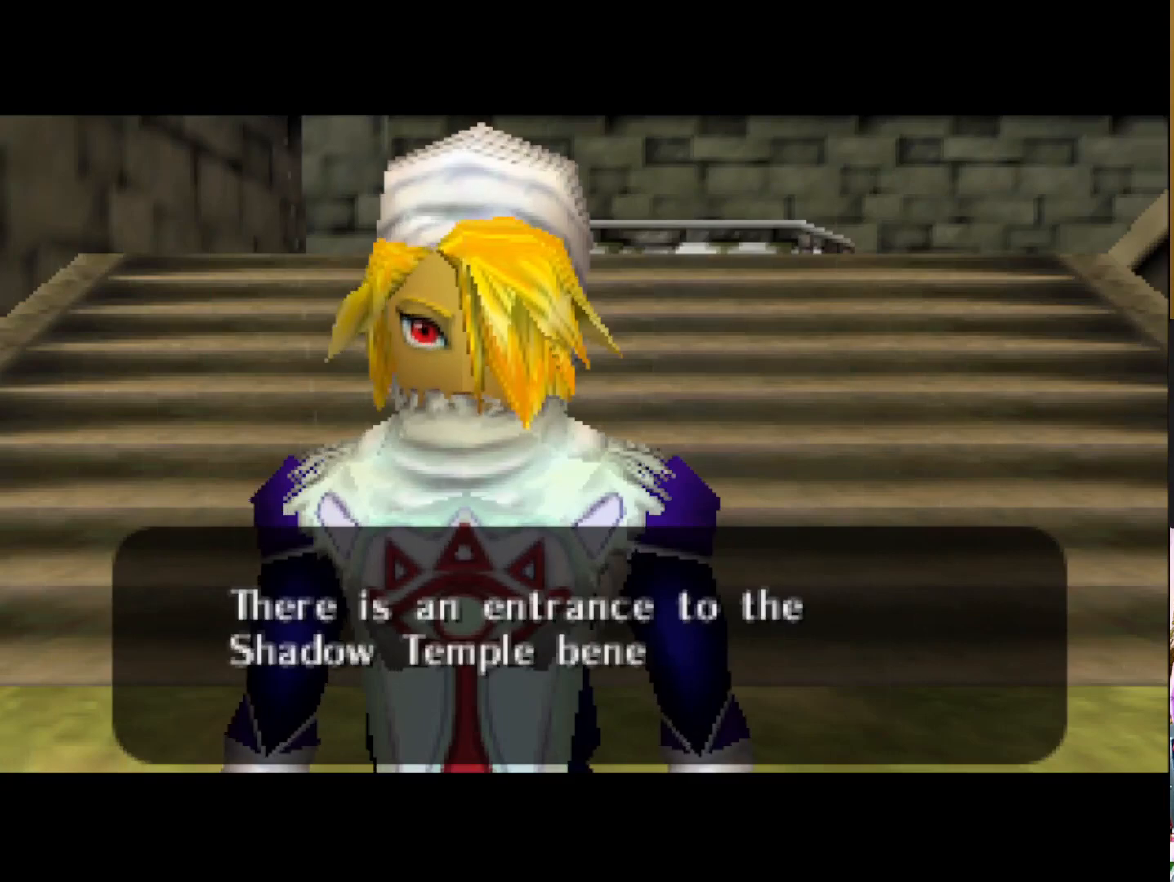
{"buttons": [], "left_stick": "center", "right_stick": "center", "events": [[33, "CROSS", "down"], [383, "CROSS", "up"]]}
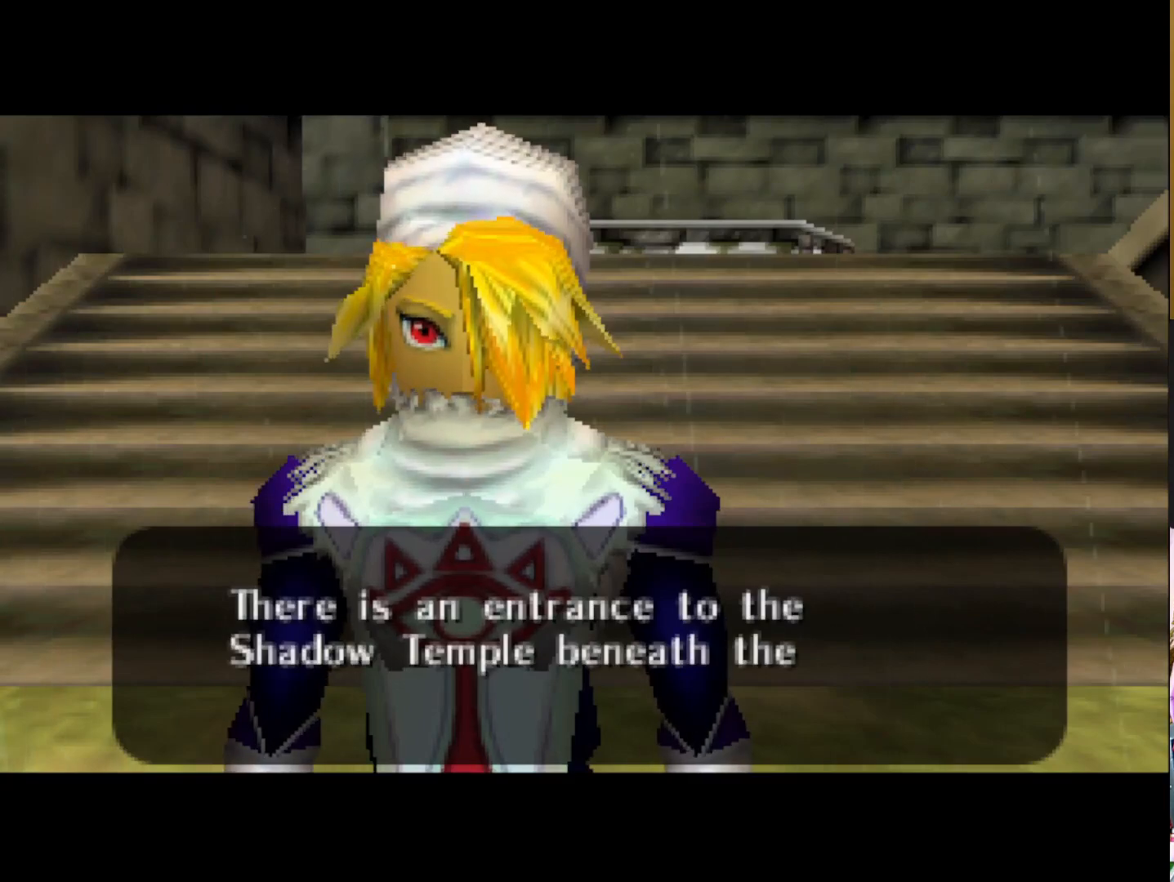
{"buttons": ["CROSS"], "left_stick": "center", "right_stick": "center", "events": [[333, "CROSS", "down"]]}
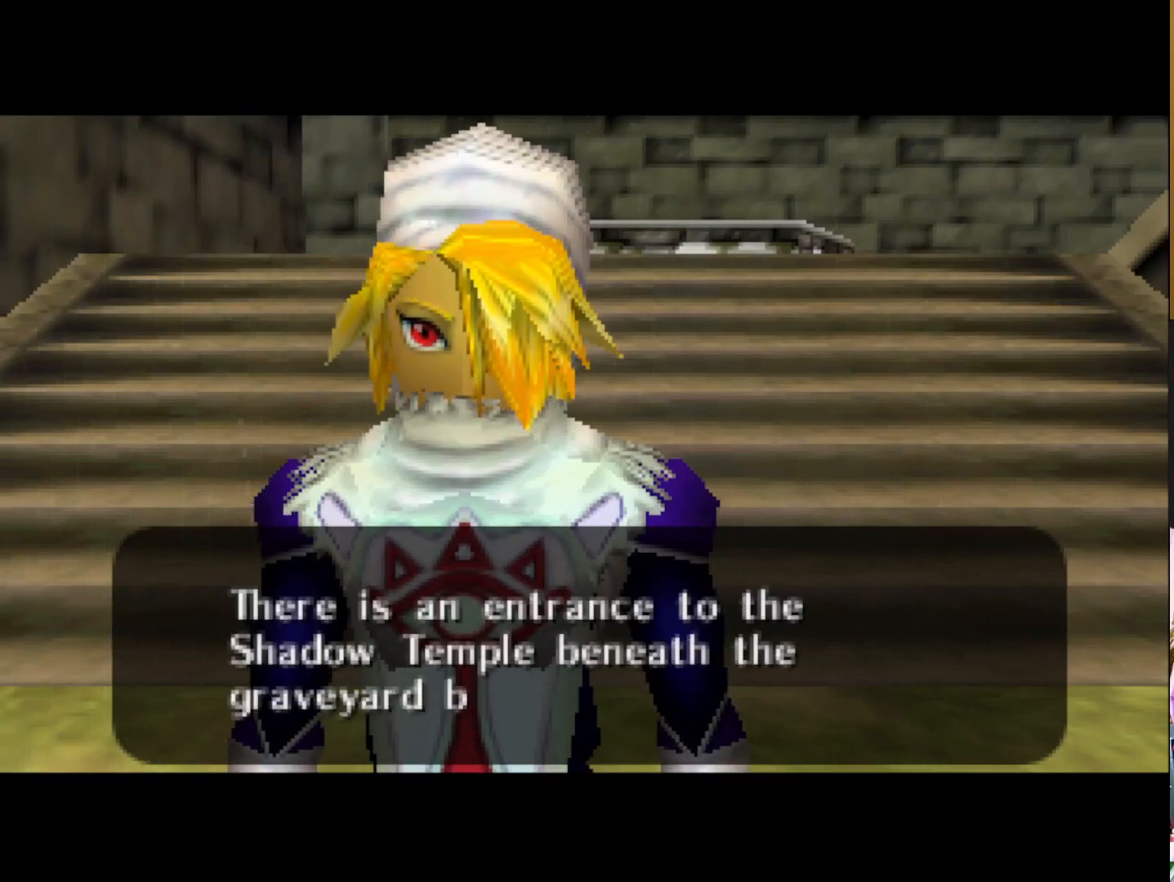
{"buttons": [], "left_stick": "center", "right_stick": "center", "events": [[183, "CROSS", "up"]]}
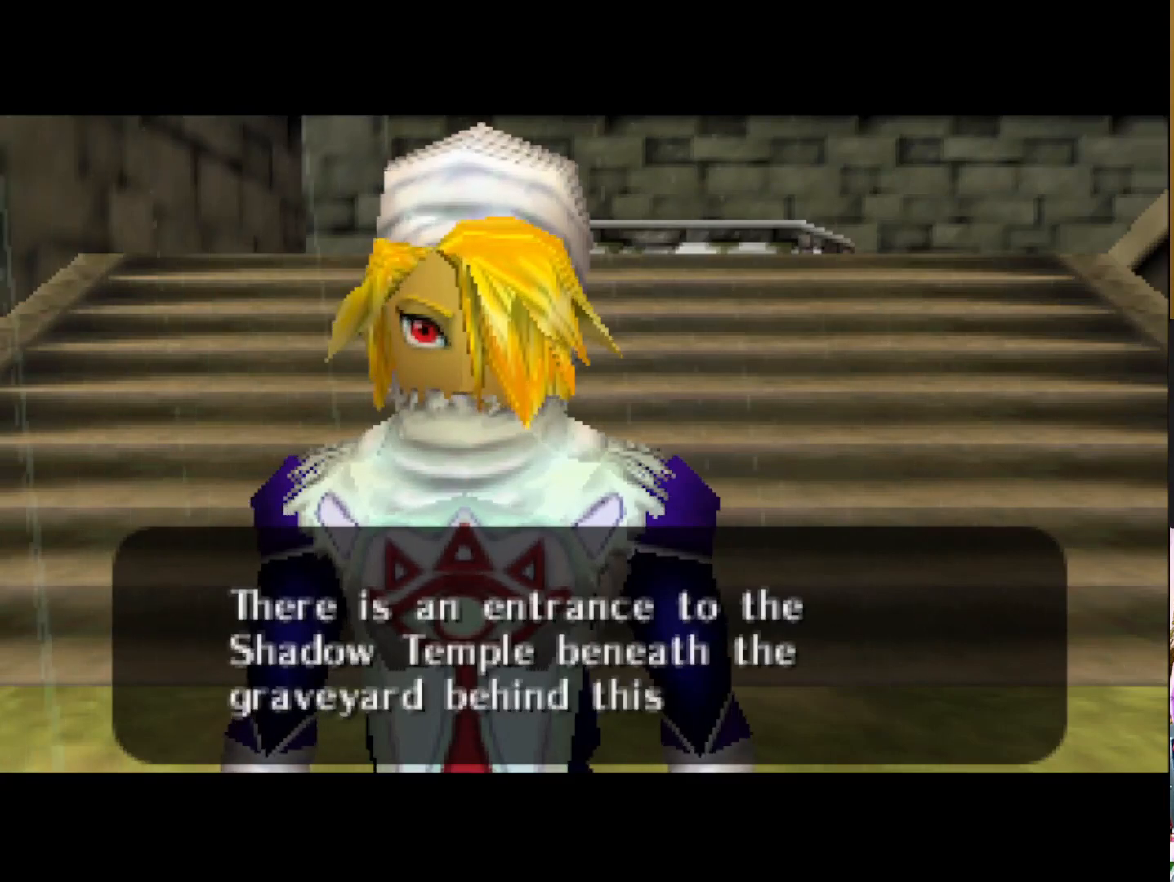
{"buttons": ["CROSS"], "left_stick": "center", "right_stick": "center", "events": [[383, "CROSS", "down"]]}
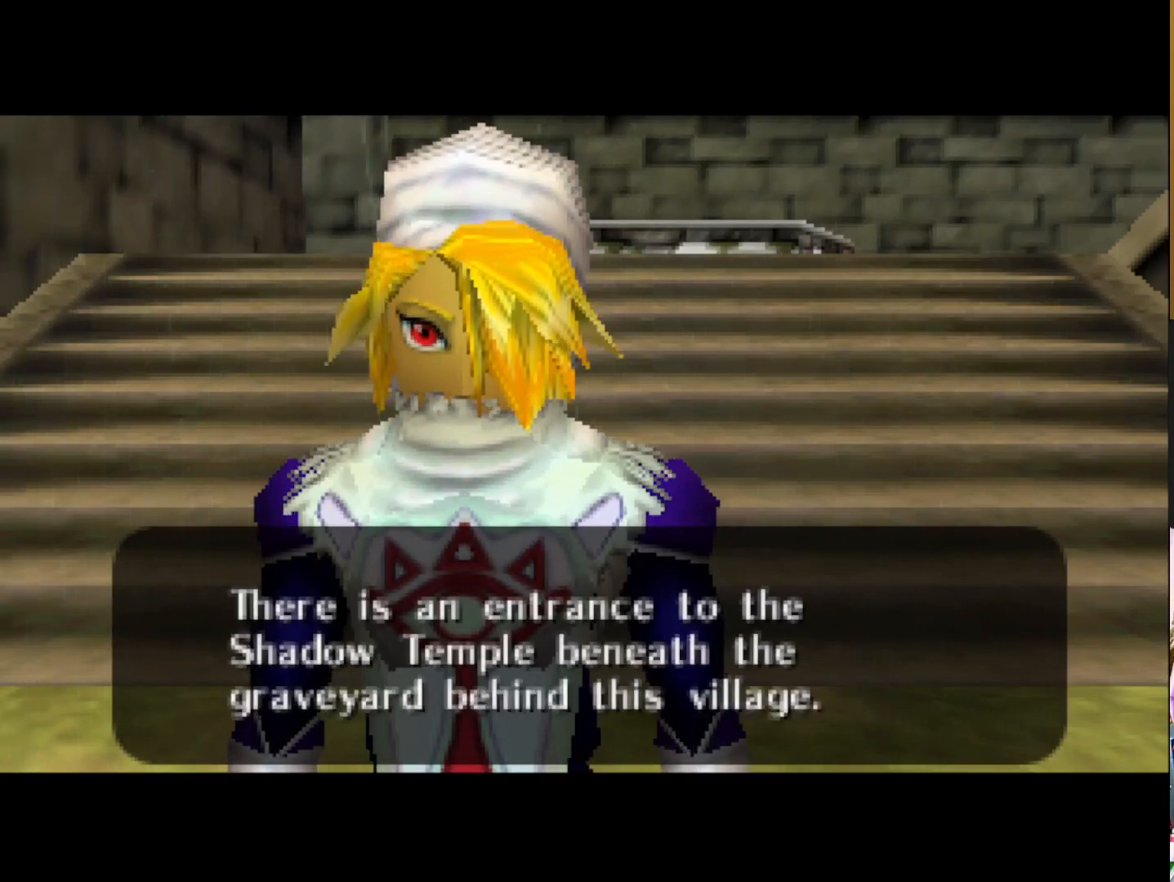
{"buttons": [], "left_stick": "center", "right_stick": "center", "events": [[217, "CROSS", "up"]]}
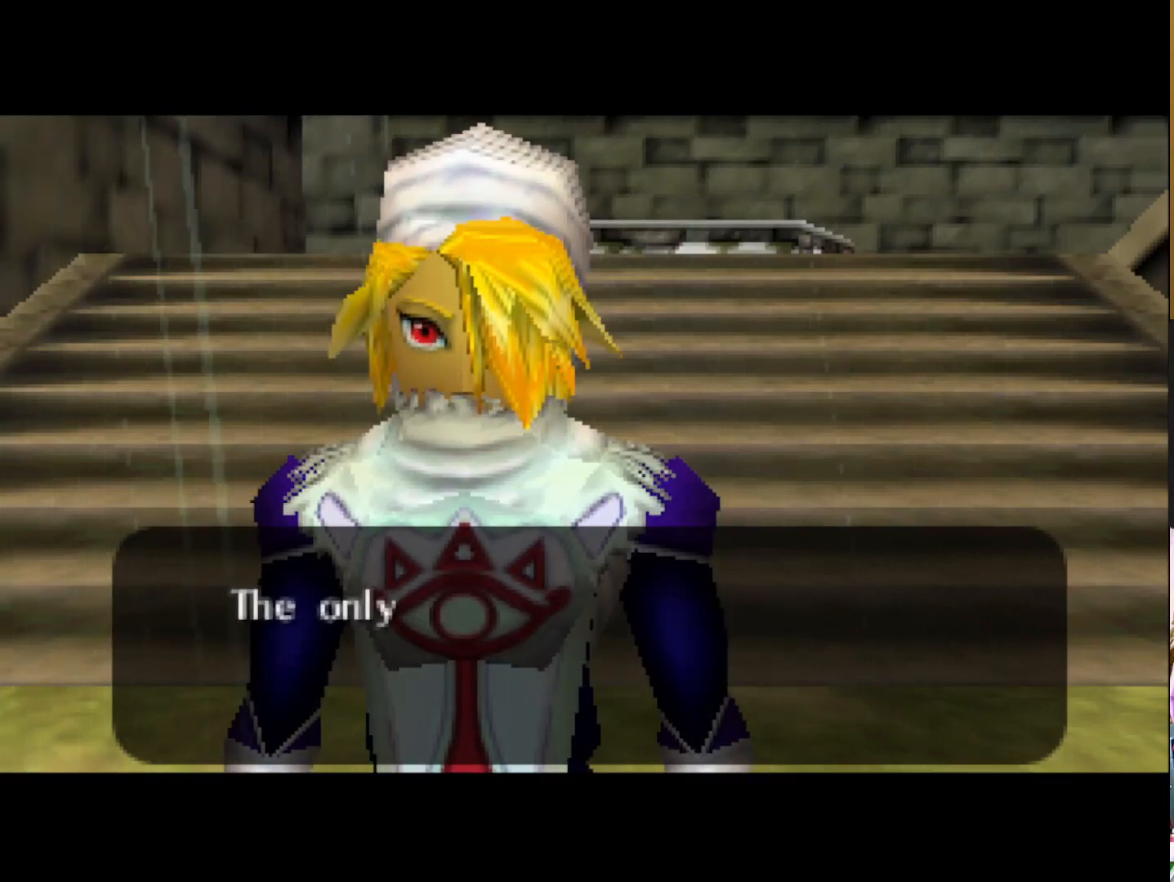
{"buttons": [], "left_stick": "center", "right_stick": "center", "events": []}
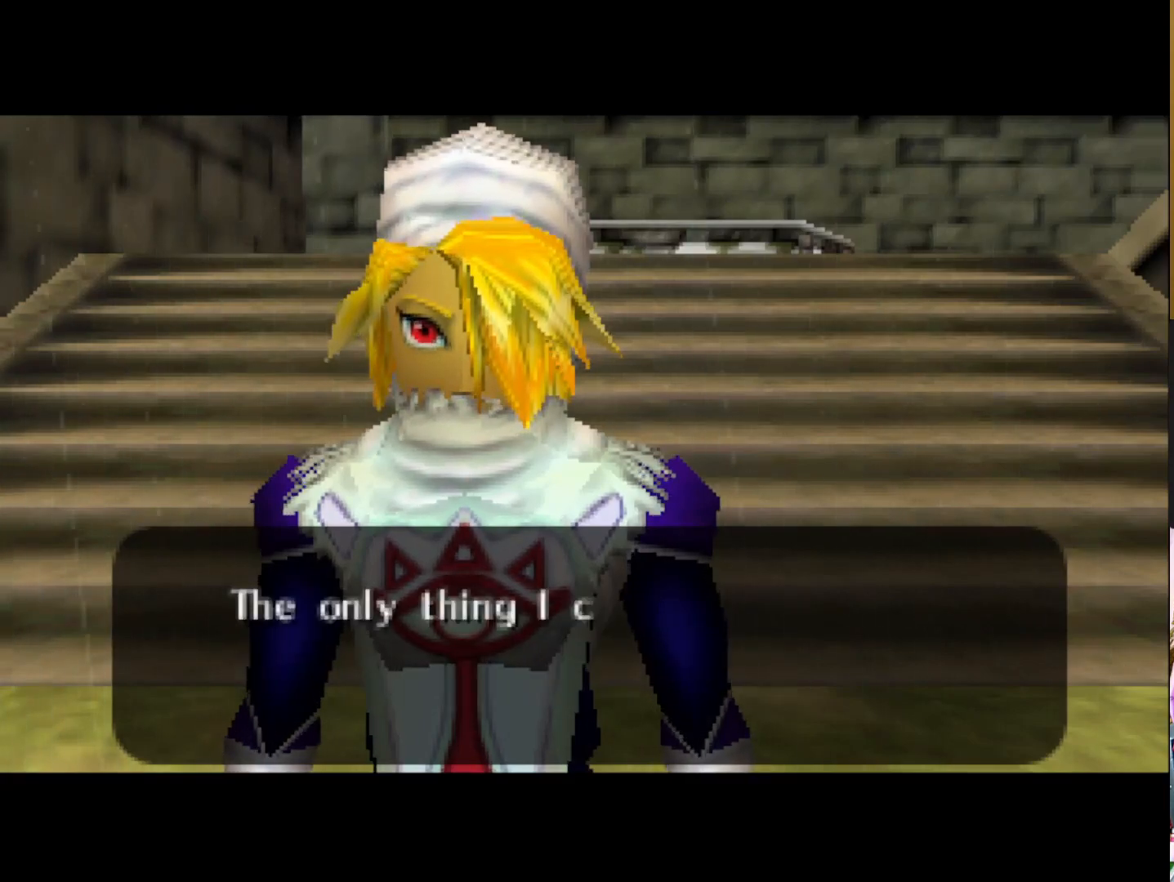
{"buttons": [], "left_stick": "center", "right_stick": "center", "events": []}
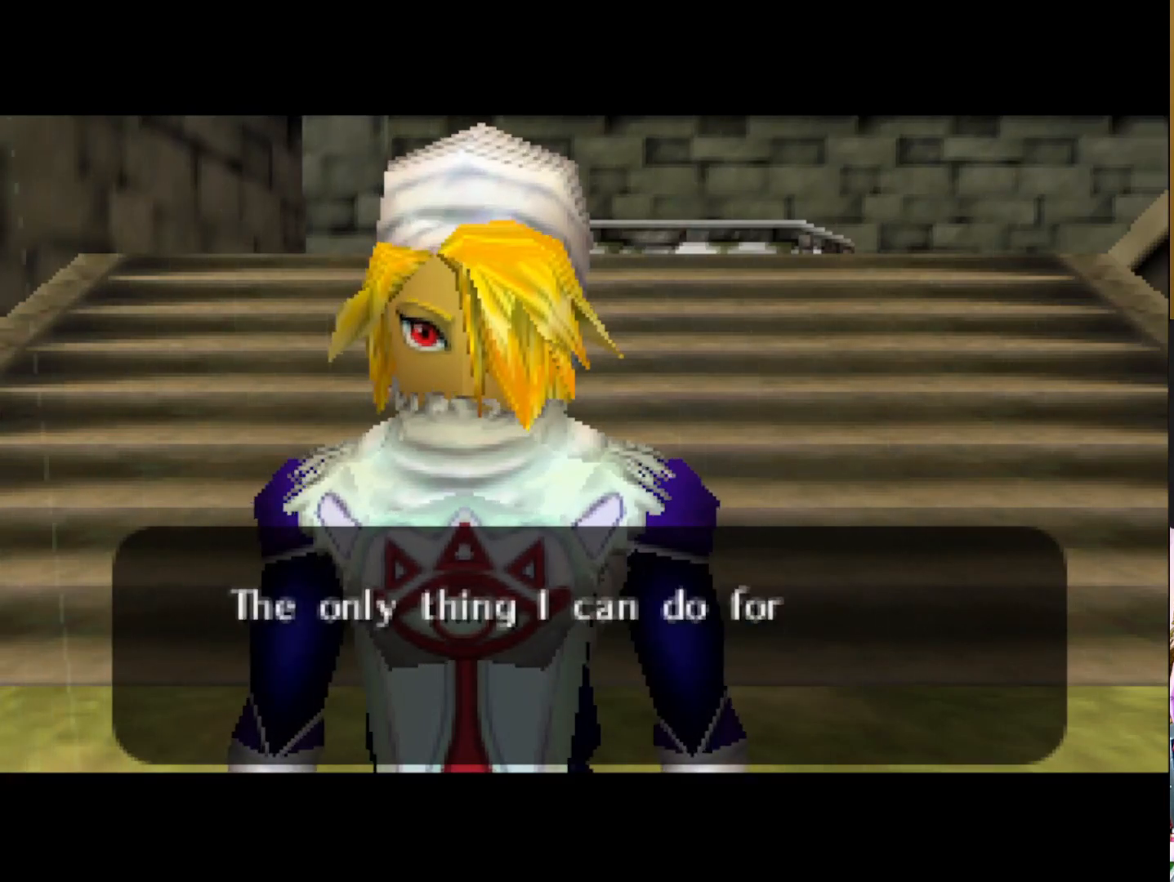
{"buttons": ["CROSS"], "left_stick": "center", "right_stick": "center", "events": [[500, "CROSS", "down"]]}
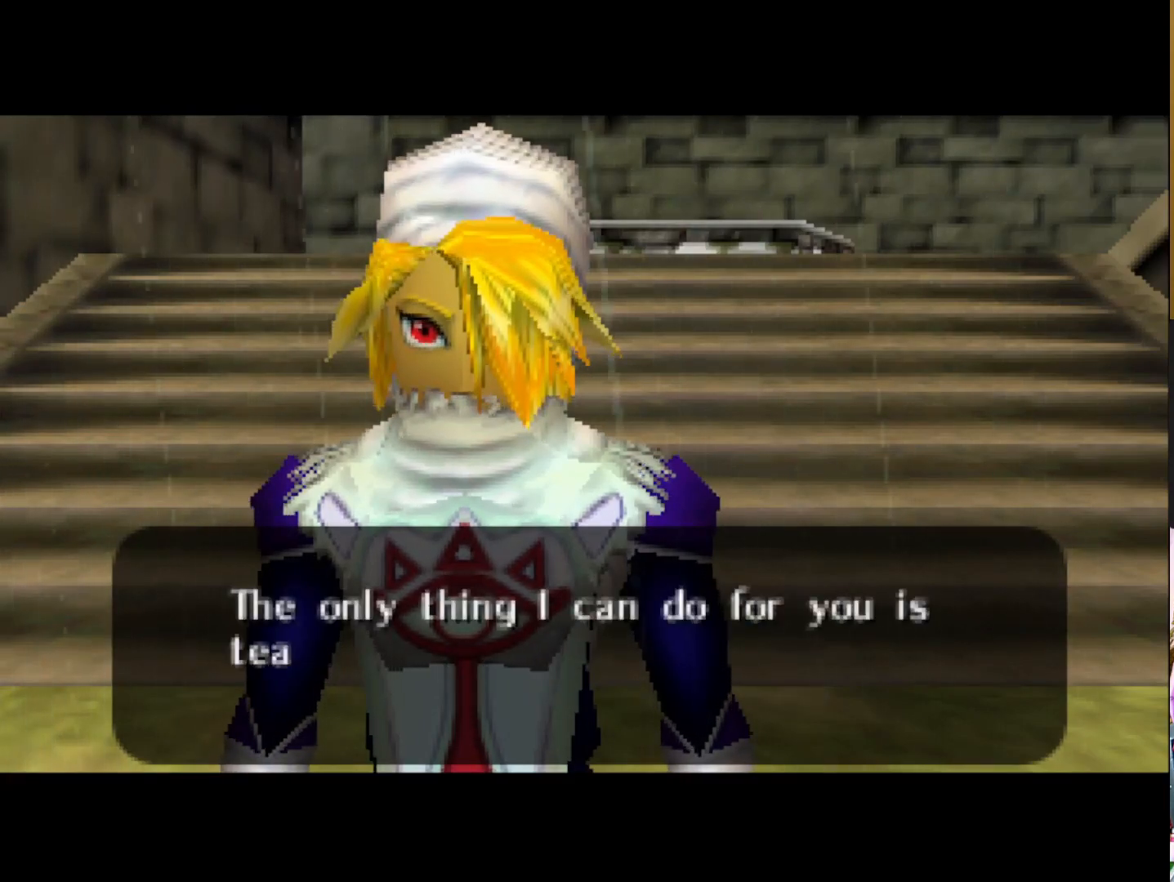
{"buttons": [], "left_stick": "center", "right_stick": "center", "events": [[233, "CROSS", "up"]]}
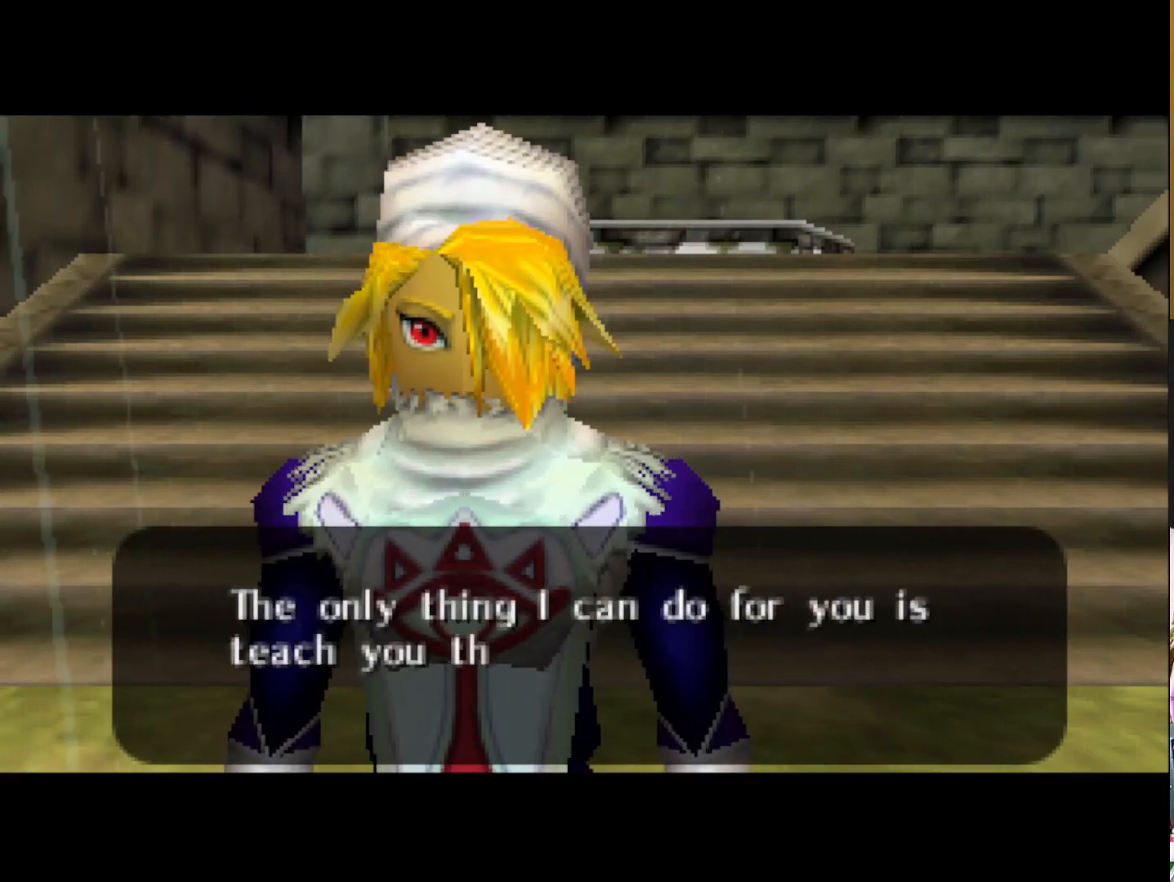
{"buttons": [], "left_stick": "center", "right_stick": "center", "events": []}
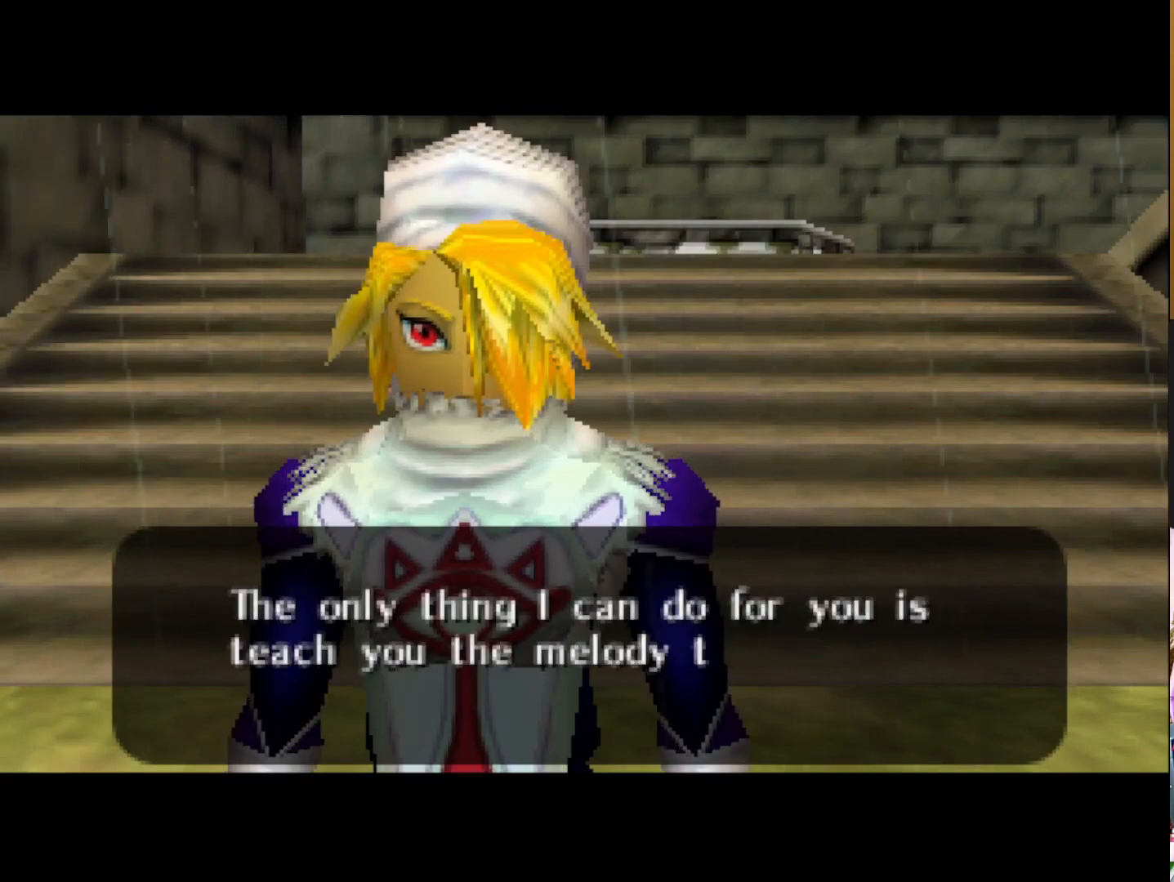
{"buttons": ["CROSS"], "left_stick": "center", "right_stick": "center", "events": [[400, "CROSS", "down"]]}
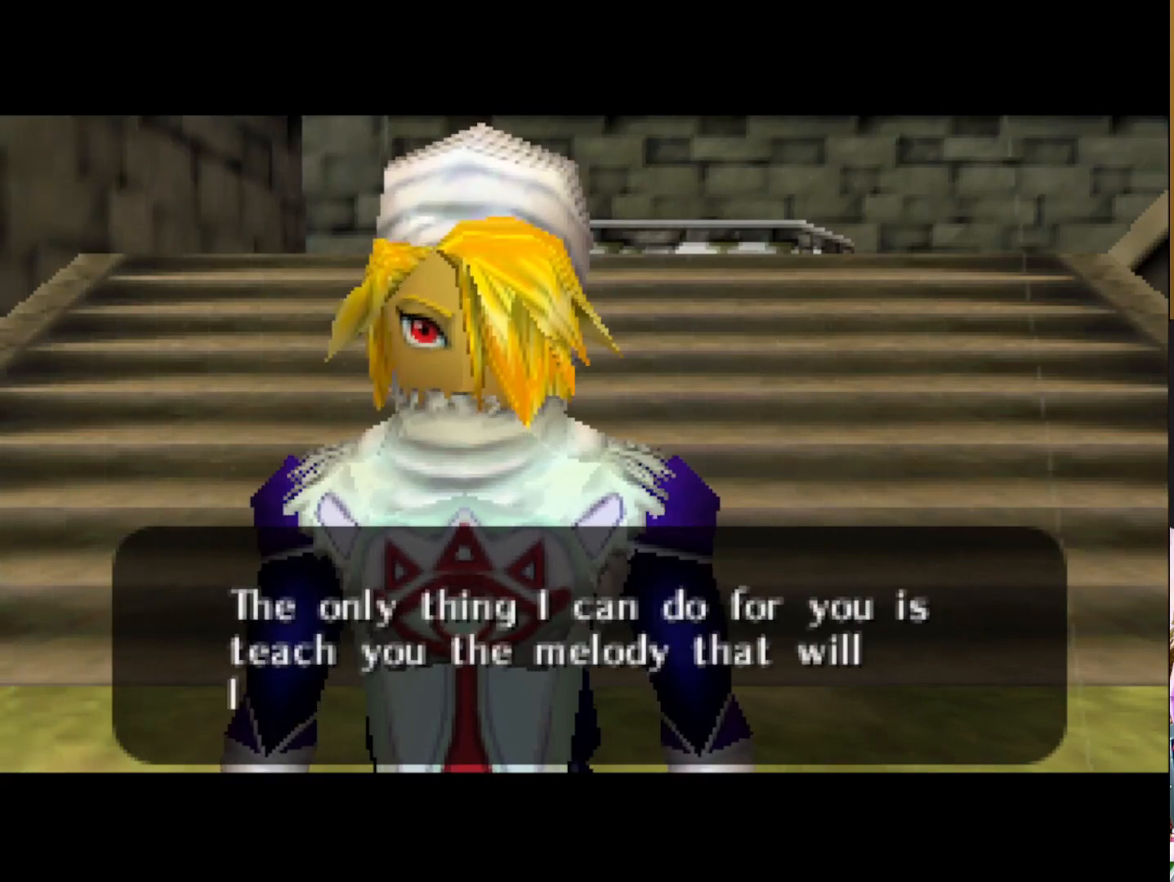
{"buttons": [], "left_stick": "center", "right_stick": "center", "events": [[133, "CROSS", "up"]]}
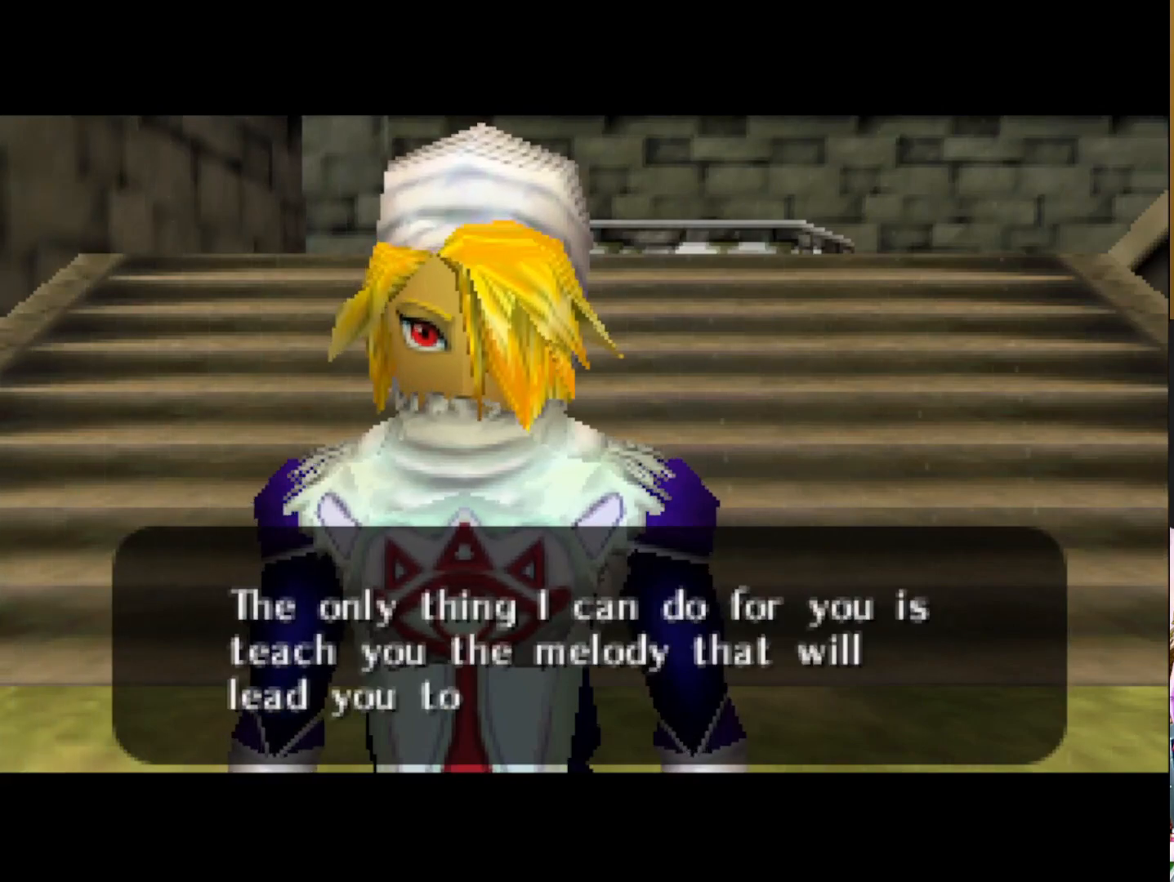
{"buttons": [], "left_stick": "center", "right_stick": "center", "events": []}
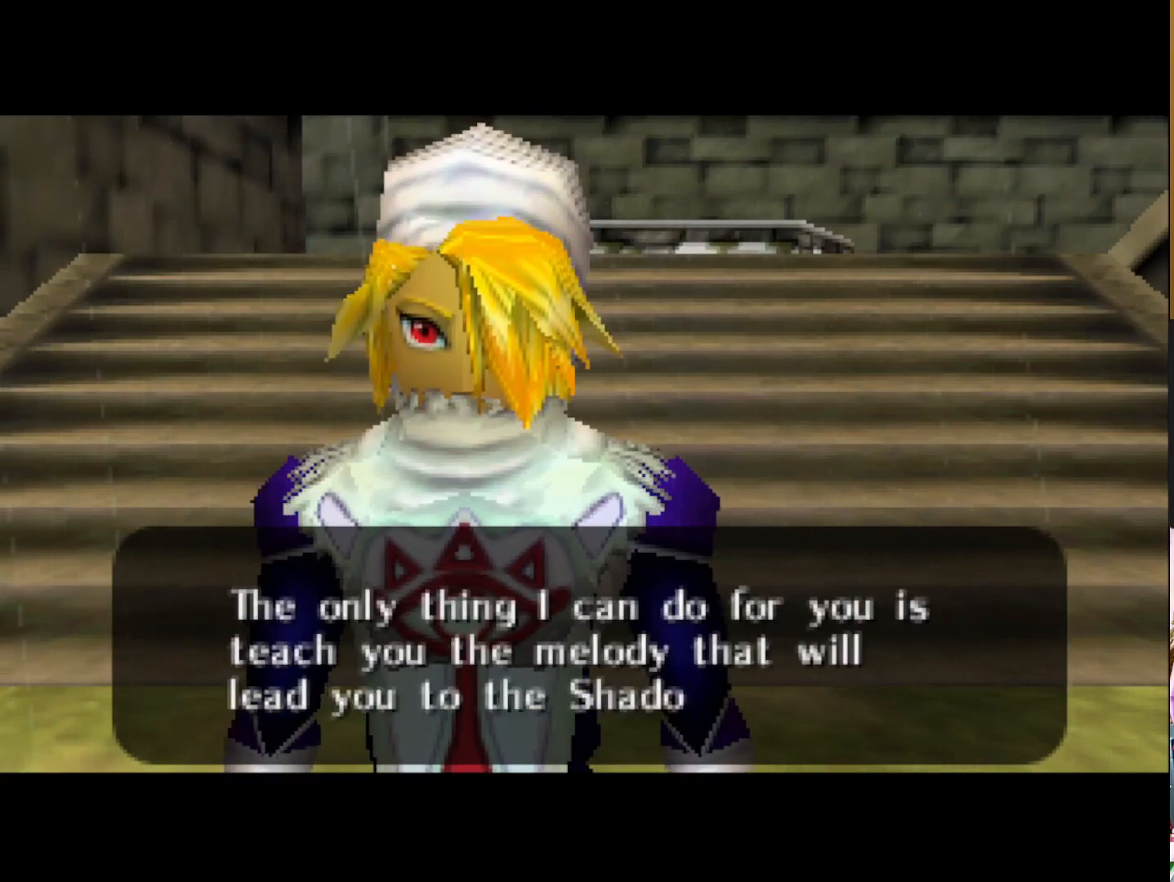
{"buttons": [], "left_stick": "center", "right_stick": "center", "events": []}
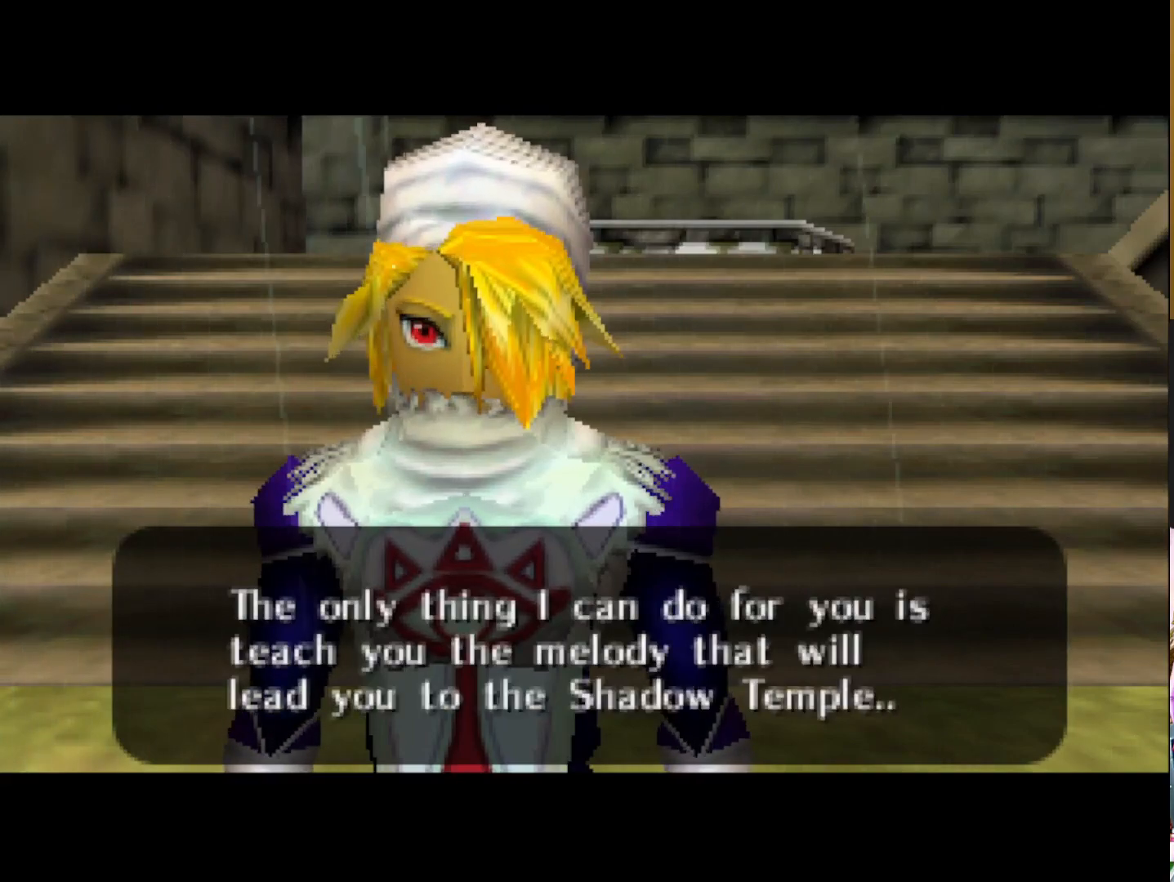
{"buttons": ["CROSS"], "left_stick": "center", "right_stick": "center", "events": [[350, "CROSS", "down"]]}
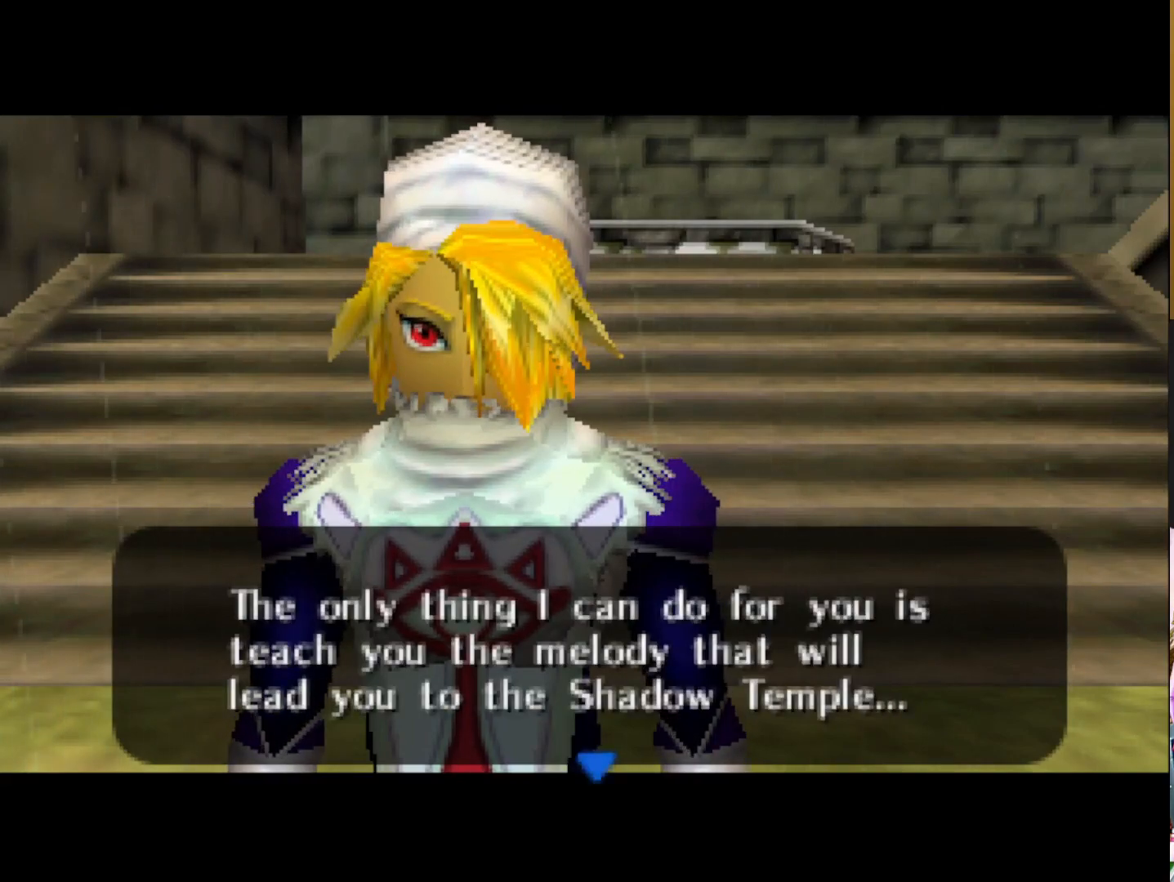
{"buttons": [], "left_stick": "center", "right_stick": "center", "events": [[67, "CROSS", "up"]]}